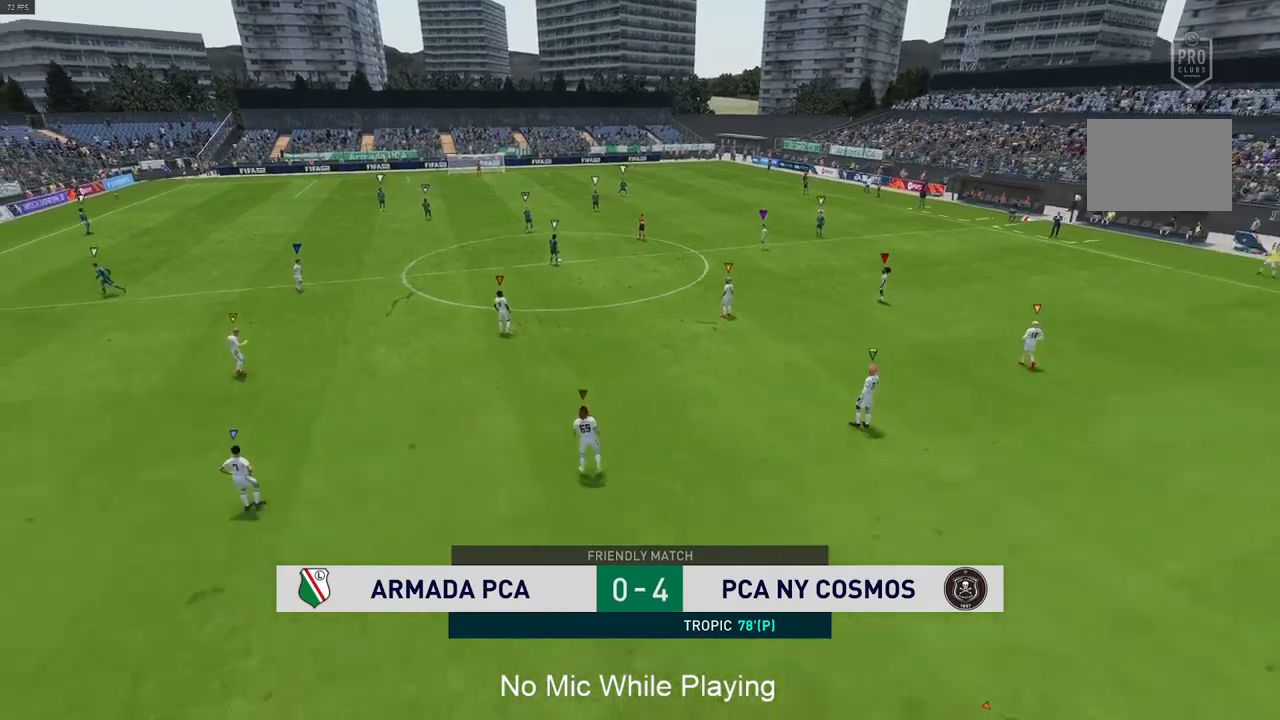
Gameplay with a controller (Xbox layout); each line is a JSON object with the inputs held at the frame after it. "events" lists button and stick changes between this image and that frame as [ms after this image, input, new state], when the widget could be followed in between. Not read: L3 R3.
{"buttons": [], "left_stick": "center", "right_stick": "center", "events": []}
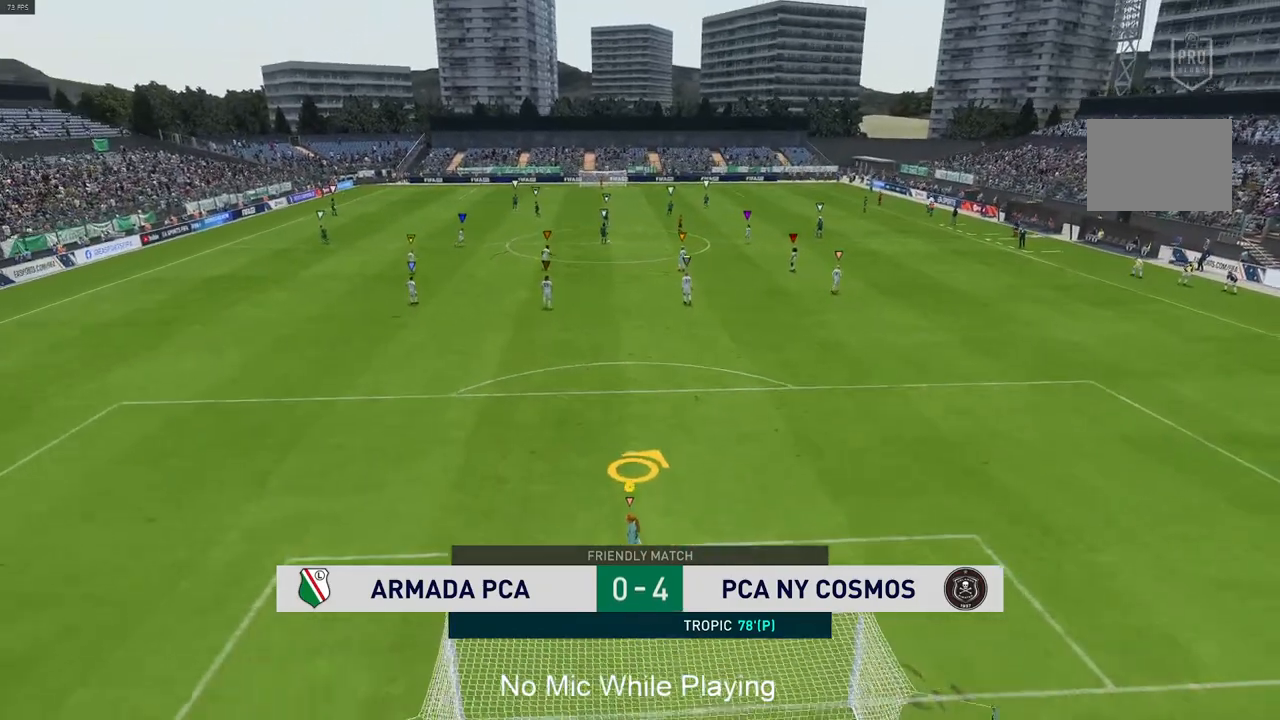
{"buttons": [], "left_stick": "center", "right_stick": "center", "events": []}
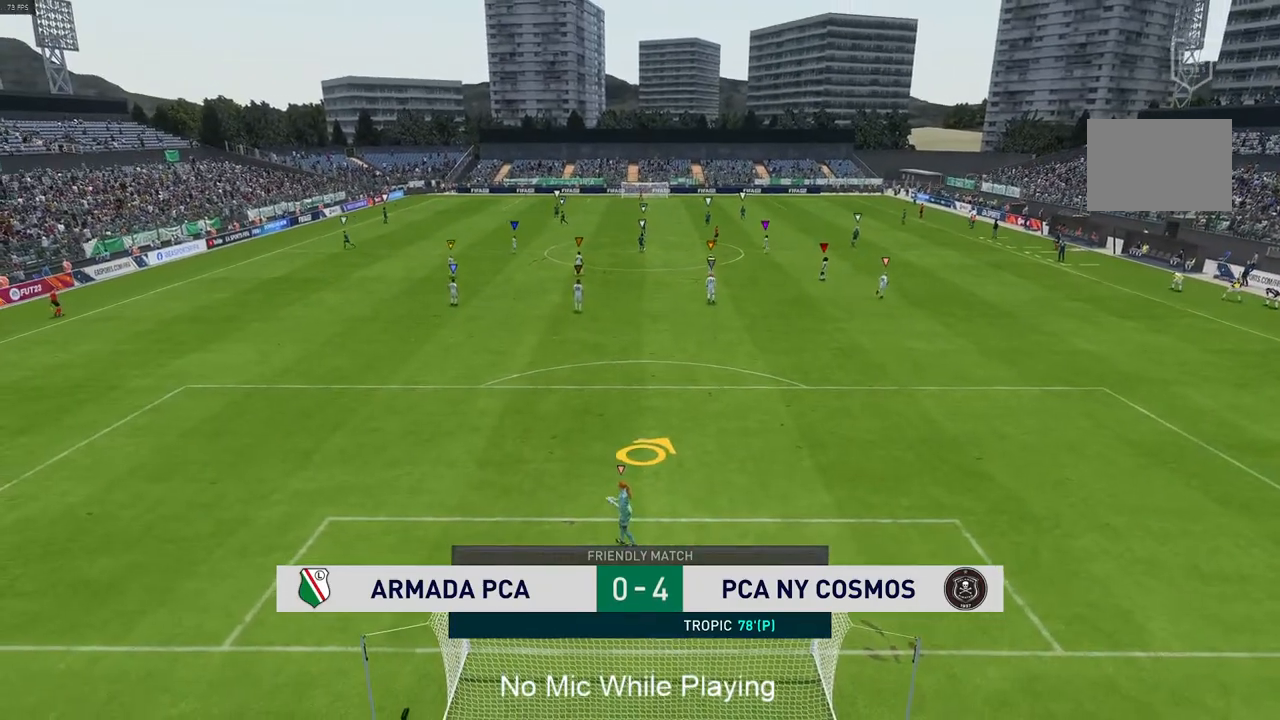
{"buttons": [], "left_stick": "center", "right_stick": "center", "events": []}
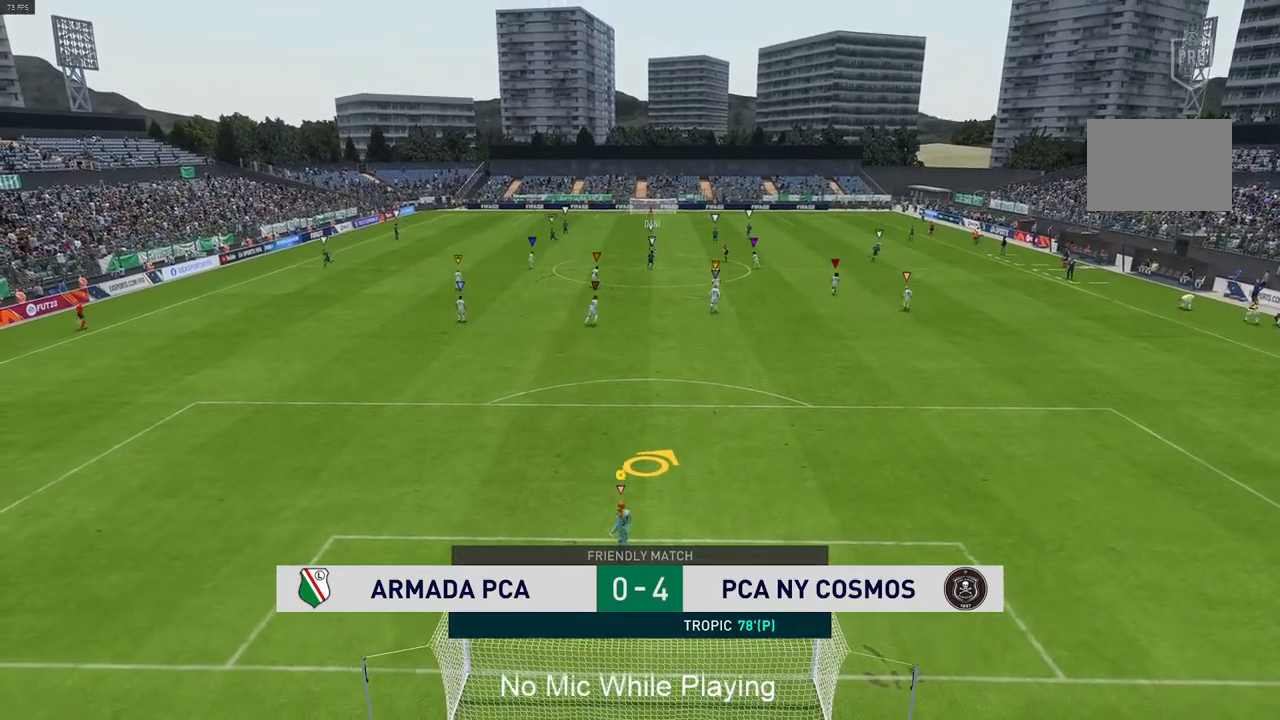
{"buttons": [], "left_stick": "up", "right_stick": "center", "events": [[367, "left_stick", "up"]]}
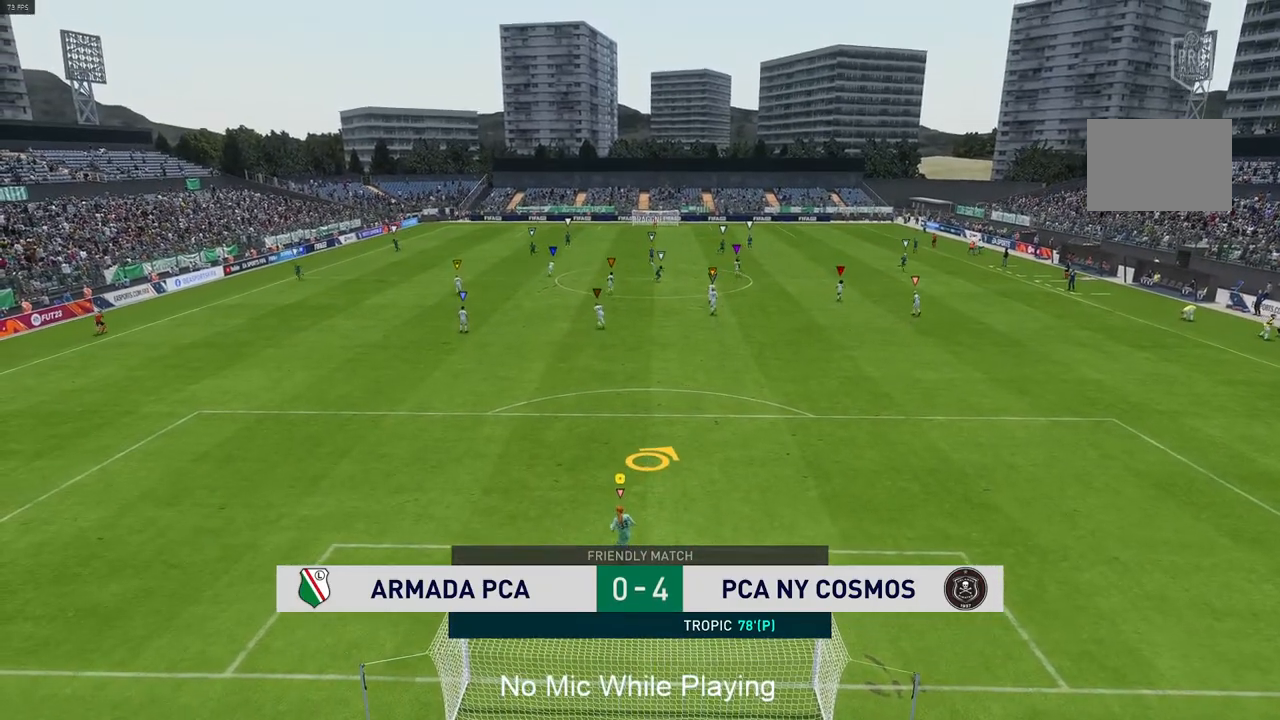
{"buttons": [], "left_stick": "up", "right_stick": "center", "events": []}
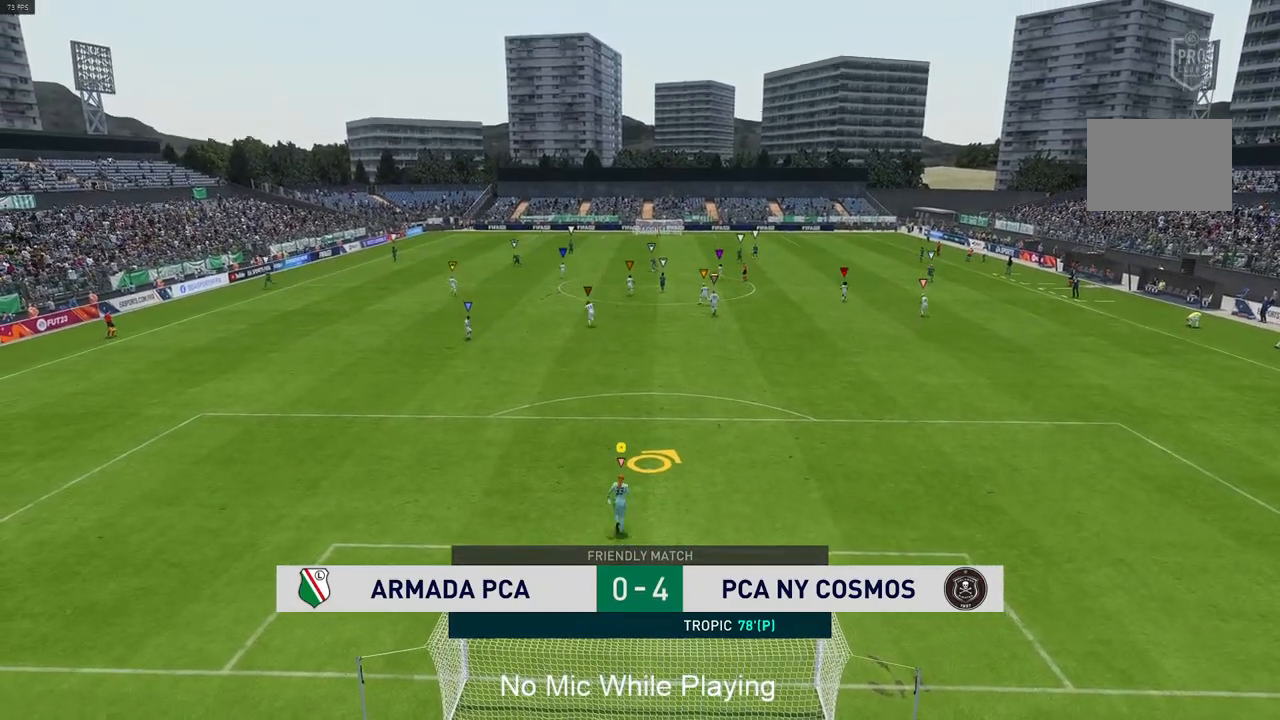
{"buttons": [], "left_stick": "center", "right_stick": "center", "events": [[183, "left_stick", "center"]]}
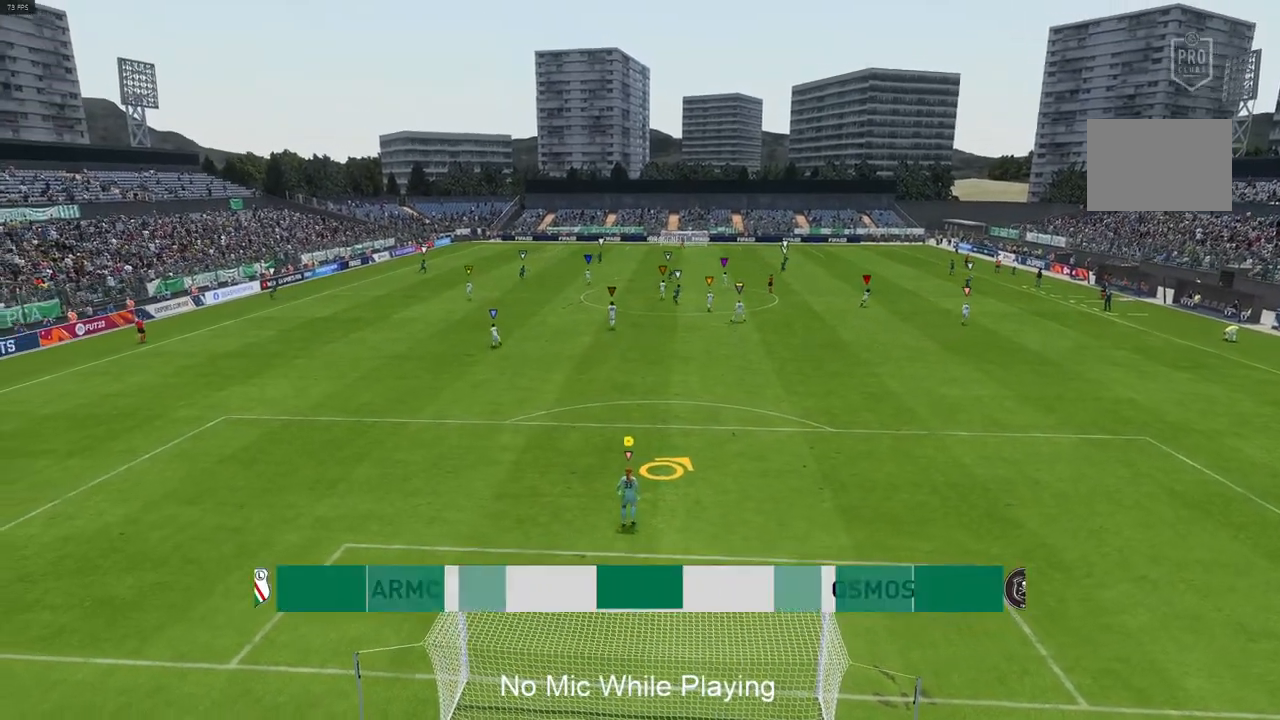
{"buttons": [], "left_stick": "center", "right_stick": "center", "events": []}
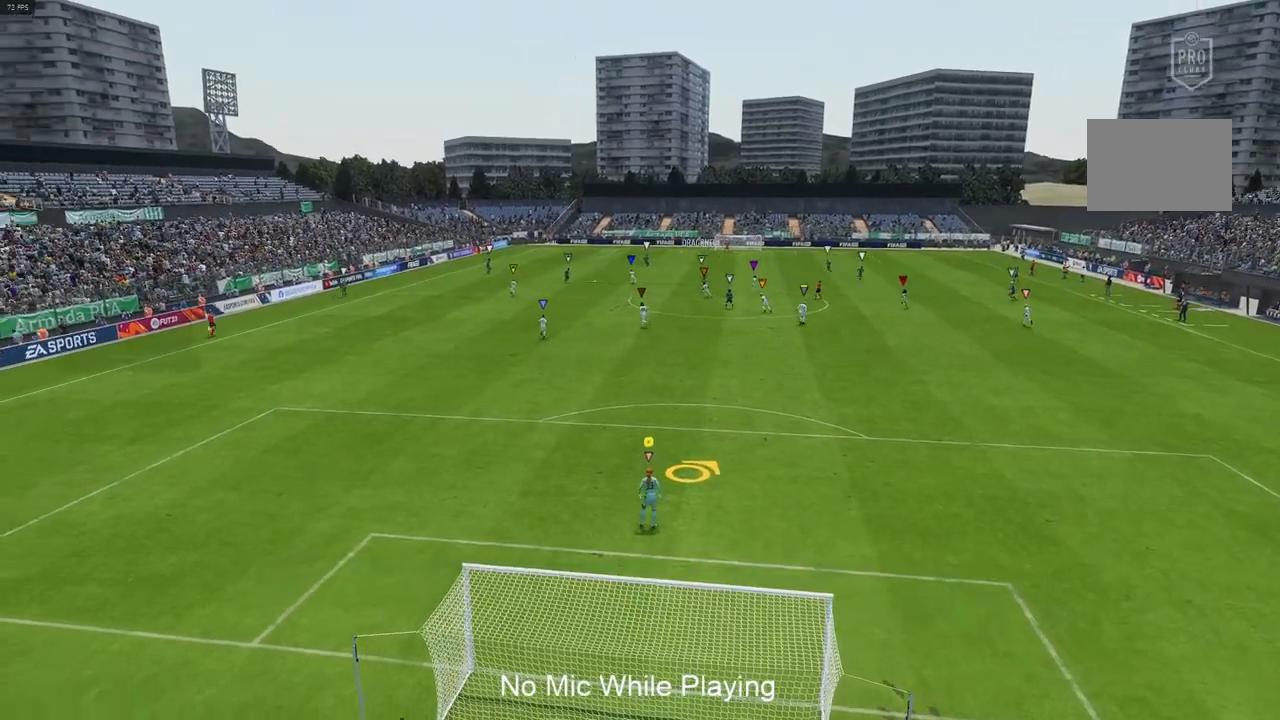
{"buttons": [], "left_stick": "center", "right_stick": "center", "events": [[233, "left_stick", "left"], [400, "left_stick", "center"]]}
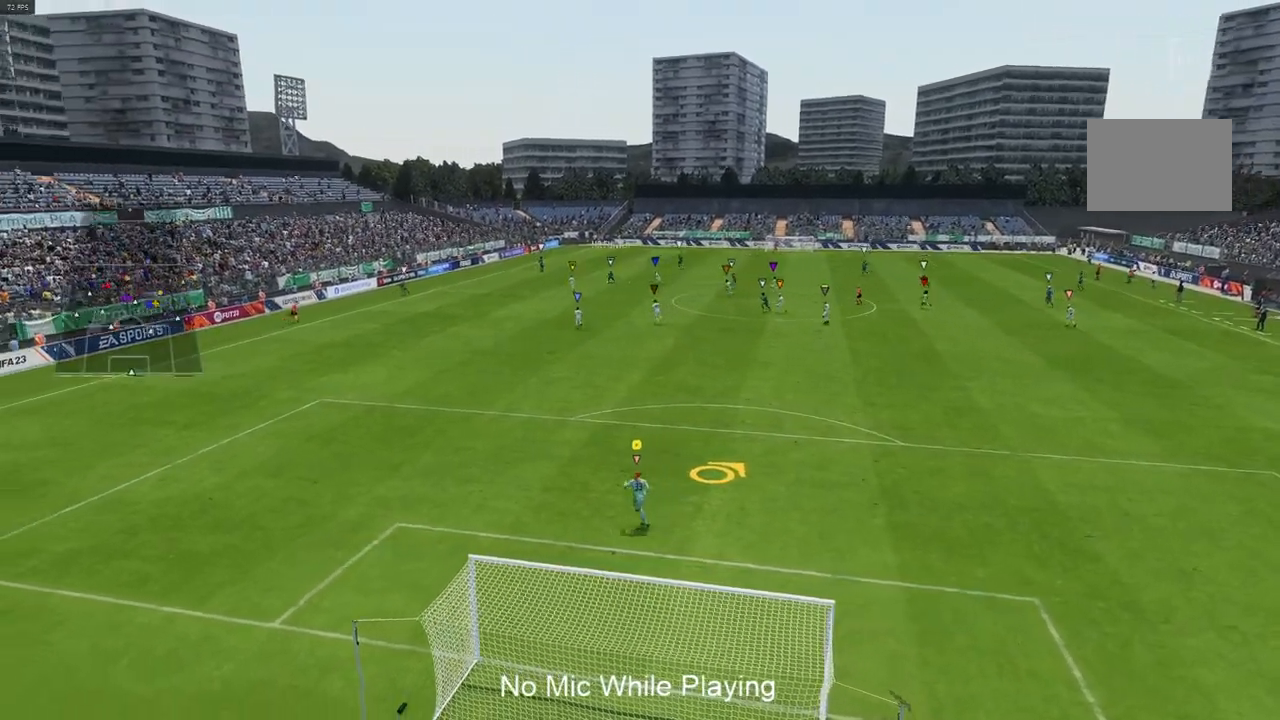
{"buttons": [], "left_stick": "center", "right_stick": "center", "events": []}
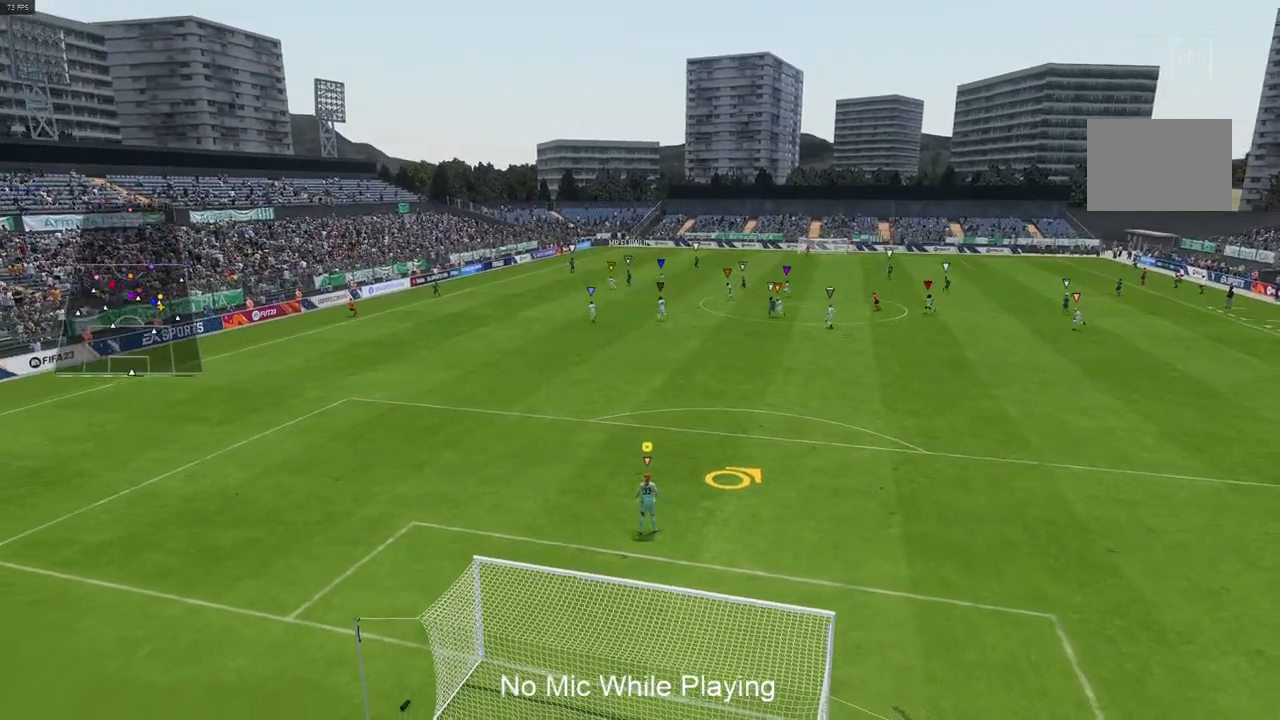
{"buttons": [], "left_stick": "center", "right_stick": "center", "events": []}
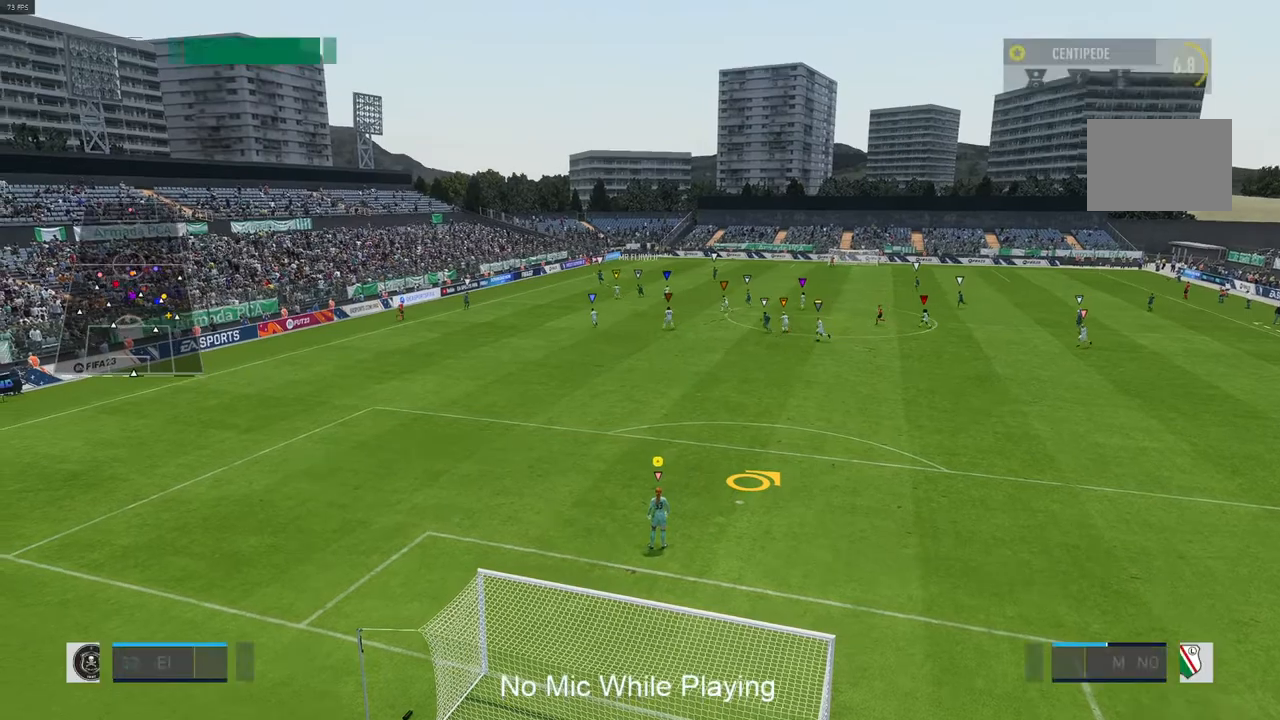
{"buttons": [], "left_stick": "center", "right_stick": "center", "events": []}
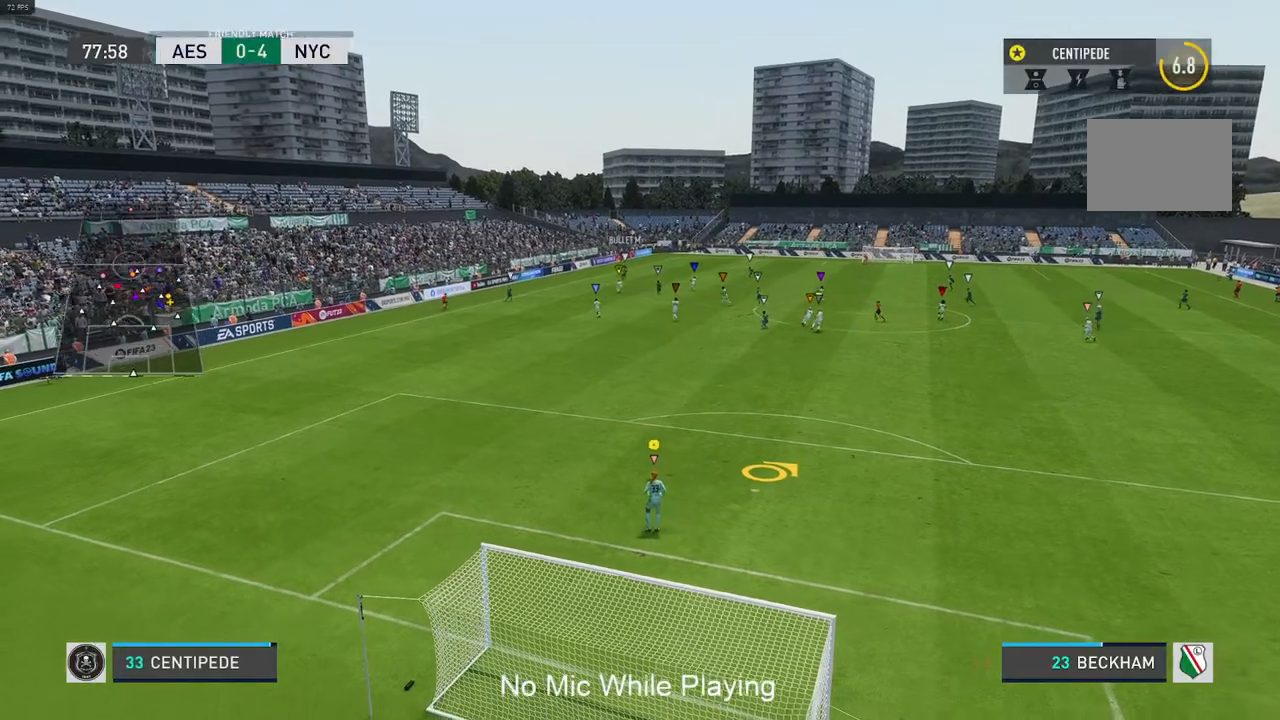
{"buttons": [], "left_stick": "center", "right_stick": "center", "events": []}
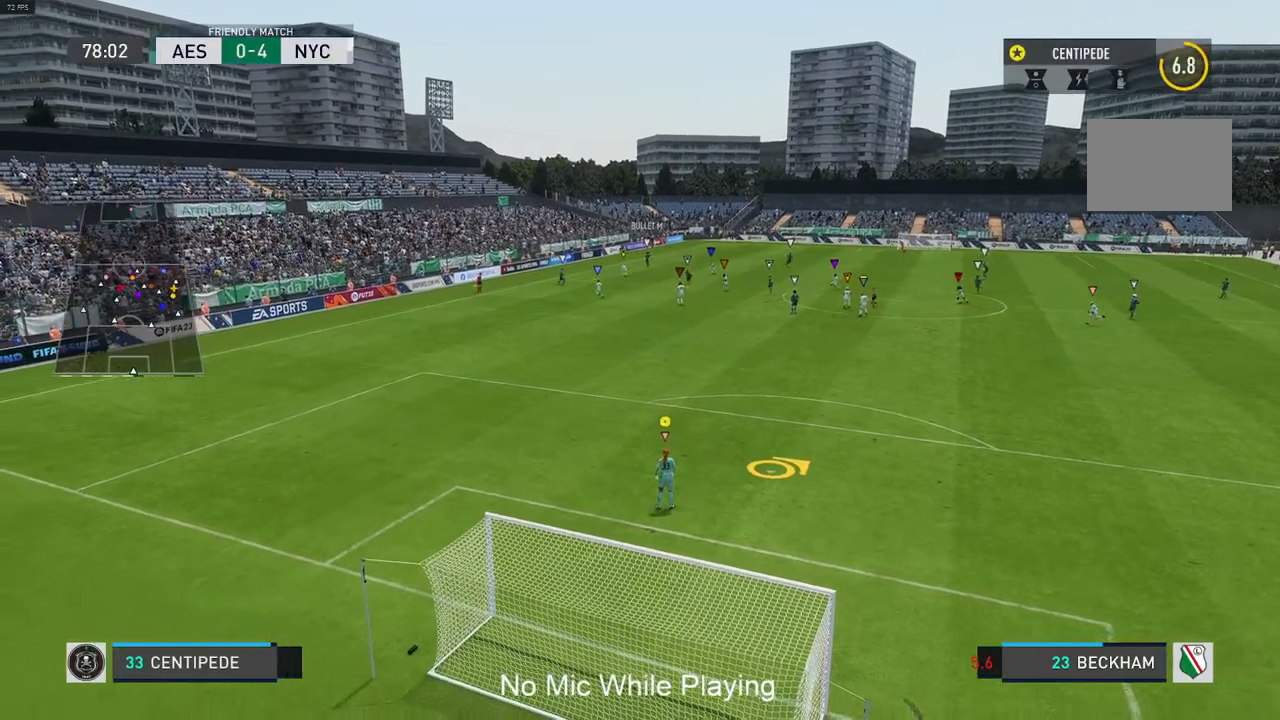
{"buttons": [], "left_stick": "center", "right_stick": "center", "events": [[17, "left_stick", "left"], [200, "left_stick", "center"]]}
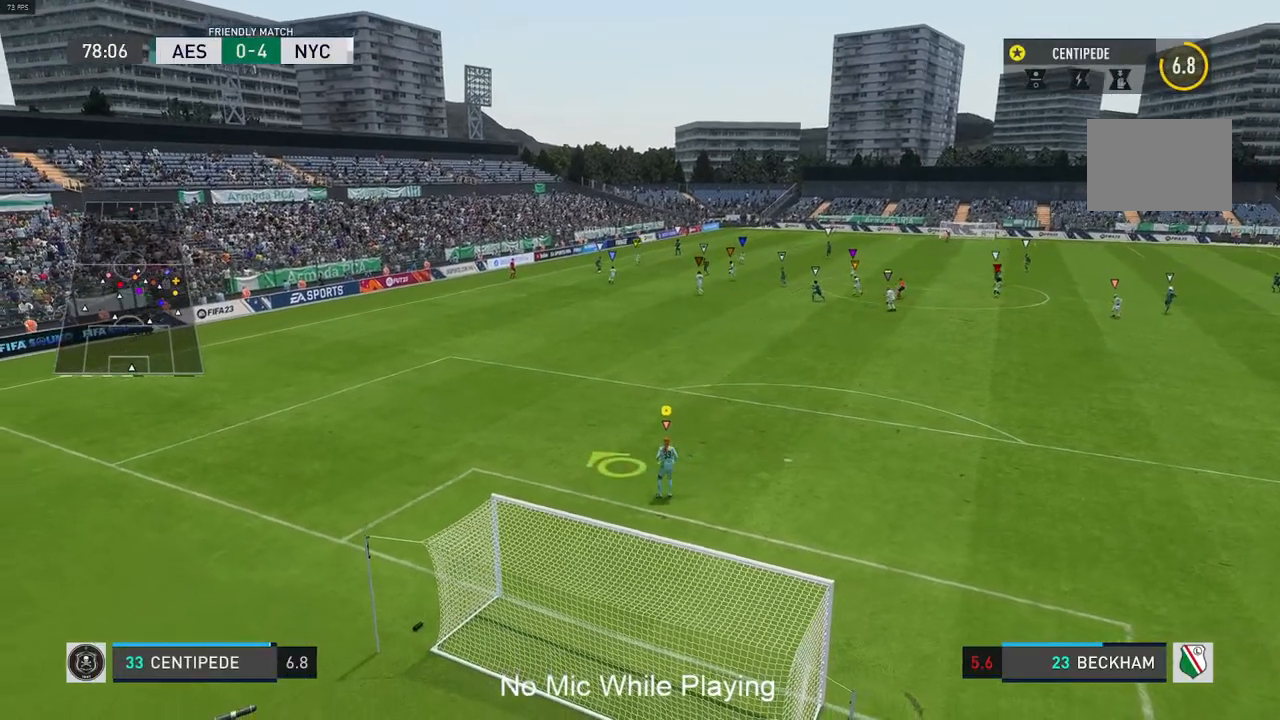
{"buttons": [], "left_stick": "center", "right_stick": "center", "events": [[17, "left_stick", "left"], [267, "left_stick", "center"]]}
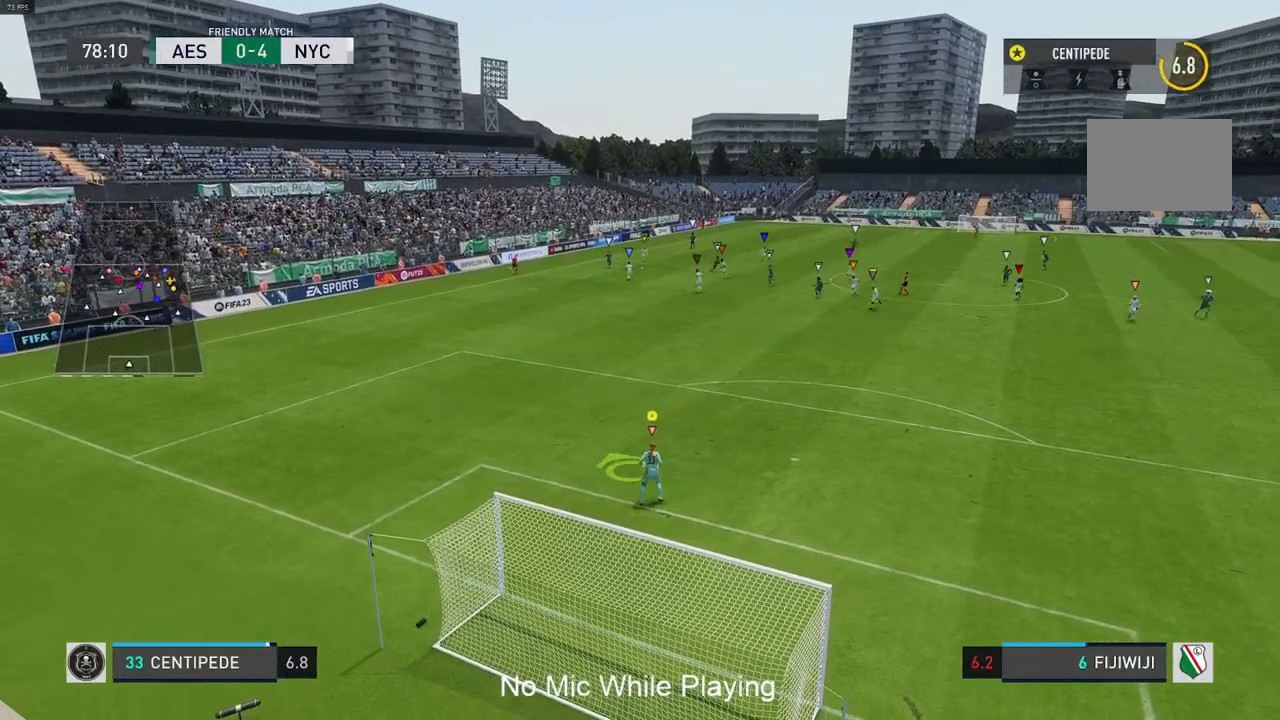
{"buttons": [], "left_stick": "center", "right_stick": "center", "events": []}
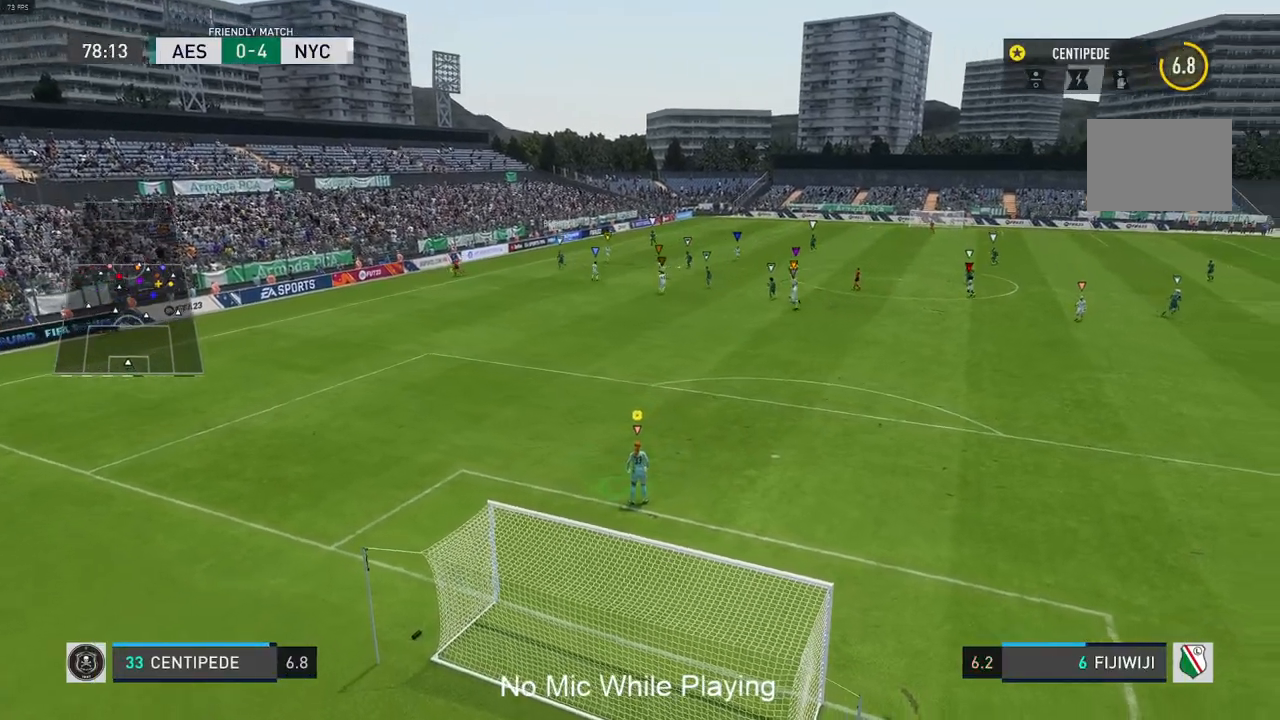
{"buttons": [], "left_stick": "center", "right_stick": "center", "events": []}
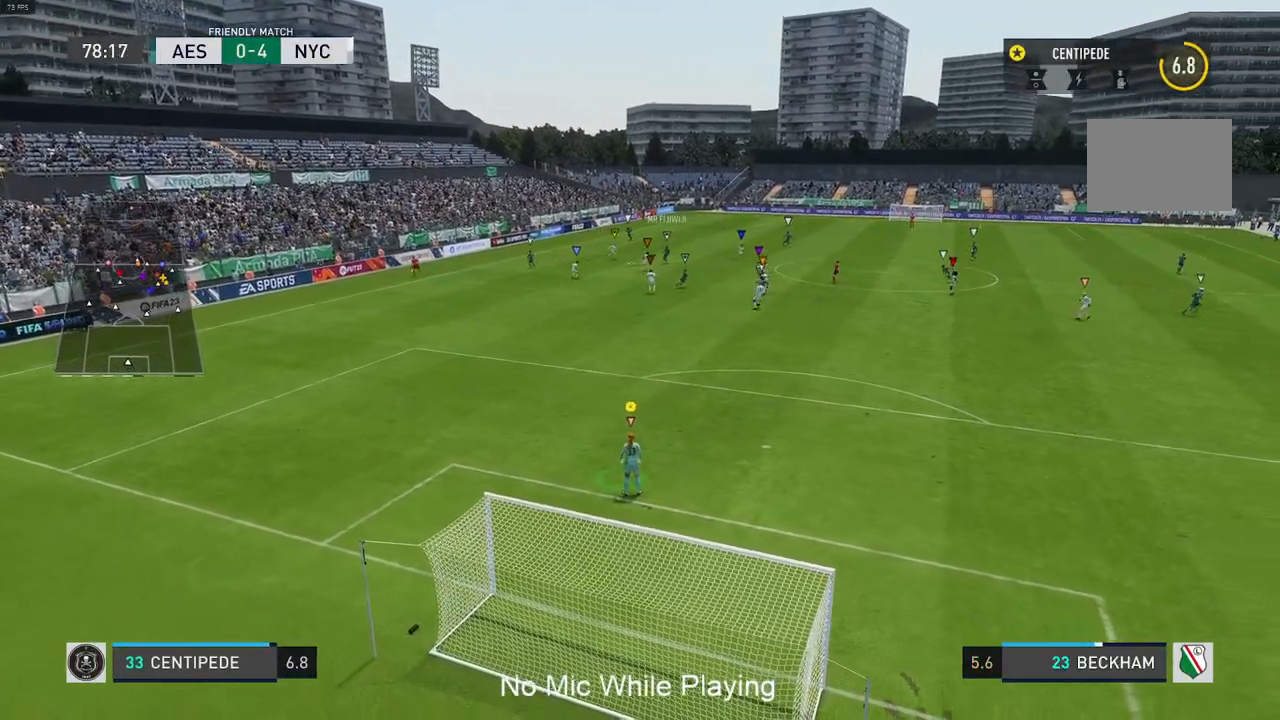
{"buttons": [], "left_stick": "center", "right_stick": "center", "events": []}
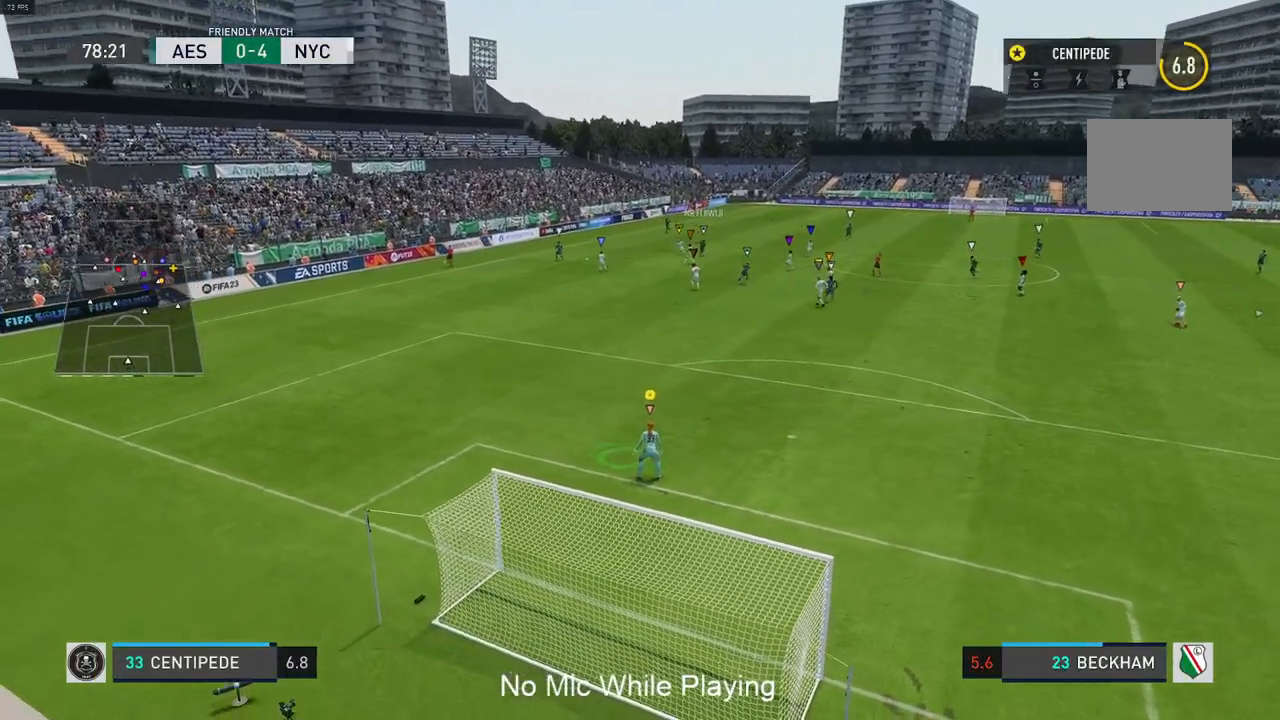
{"buttons": [], "left_stick": "center", "right_stick": "center", "events": [[133, "left_stick", "left"], [417, "left_stick", "center"]]}
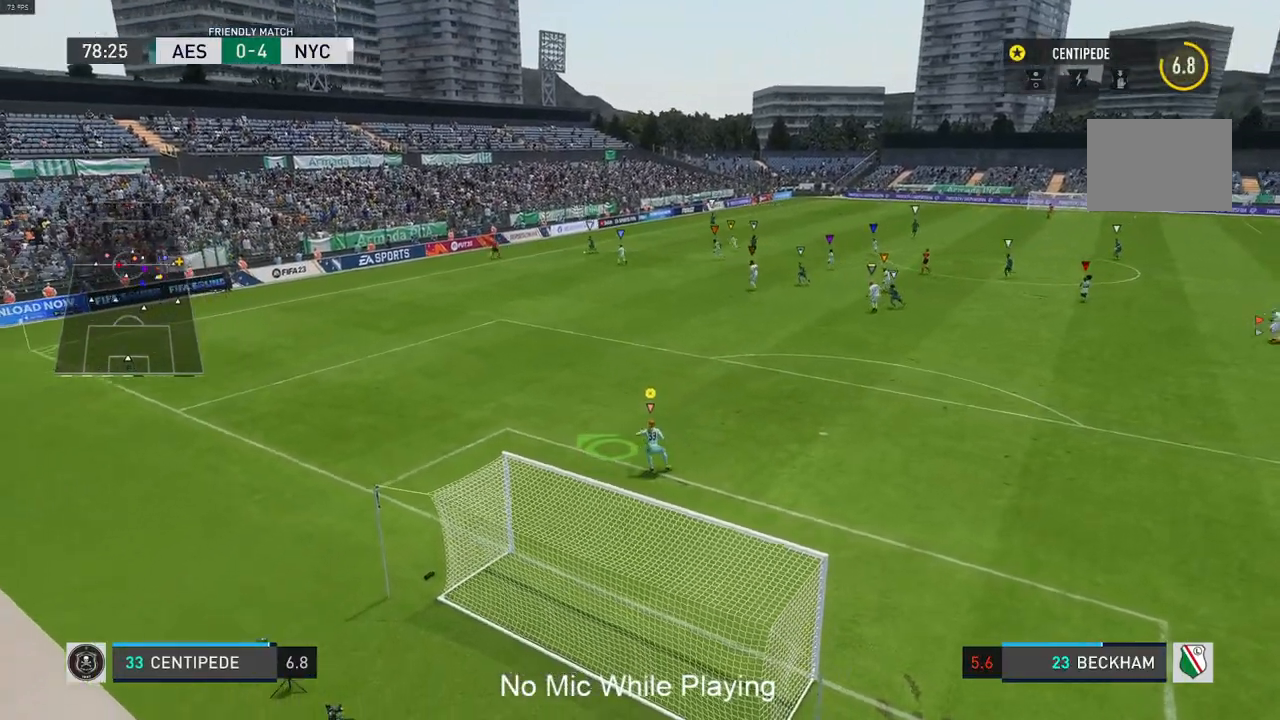
{"buttons": [], "left_stick": "center", "right_stick": "center", "events": []}
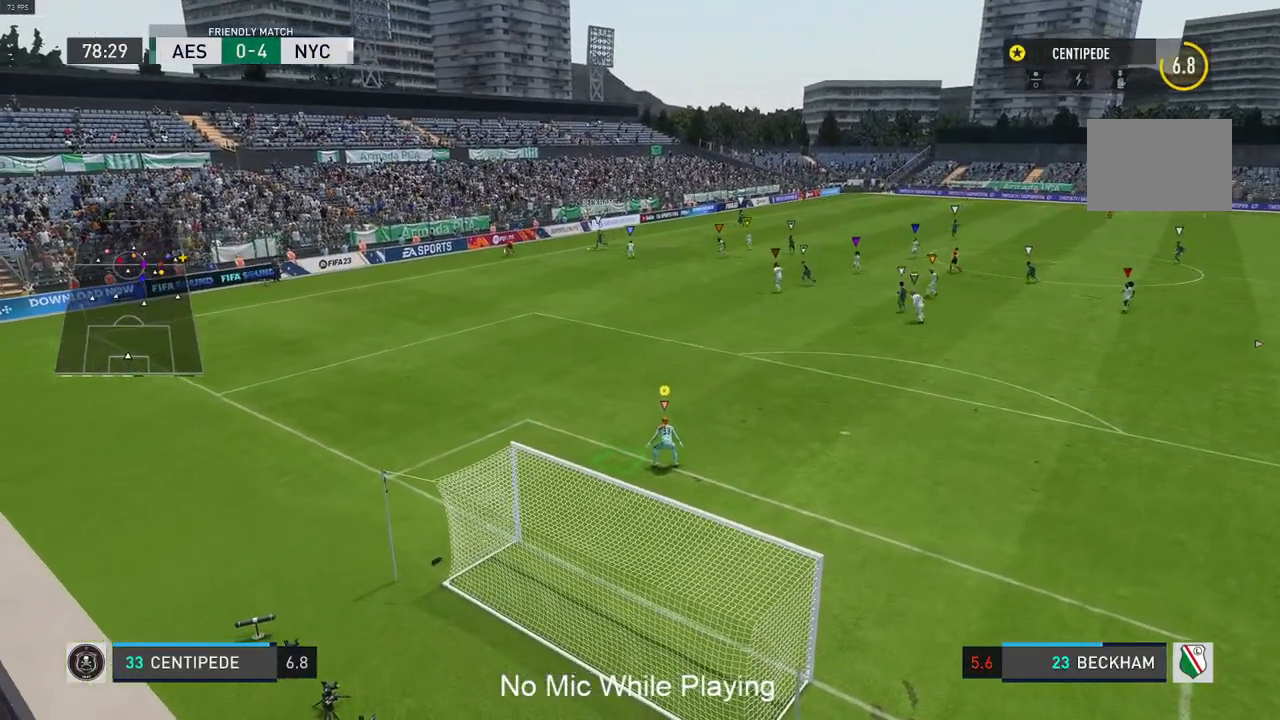
{"buttons": [], "left_stick": "center", "right_stick": "center", "events": [[33, "left_stick", "left"], [200, "left_stick", "center"]]}
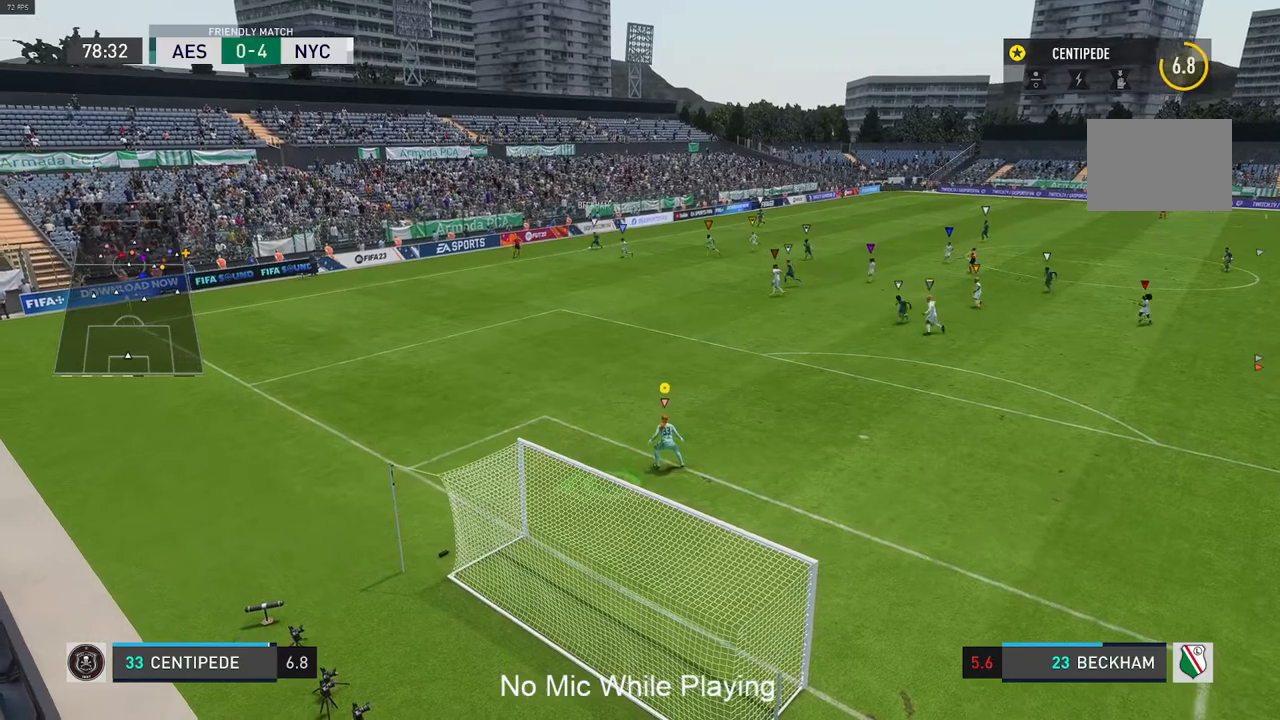
{"buttons": [], "left_stick": "center", "right_stick": "center", "events": []}
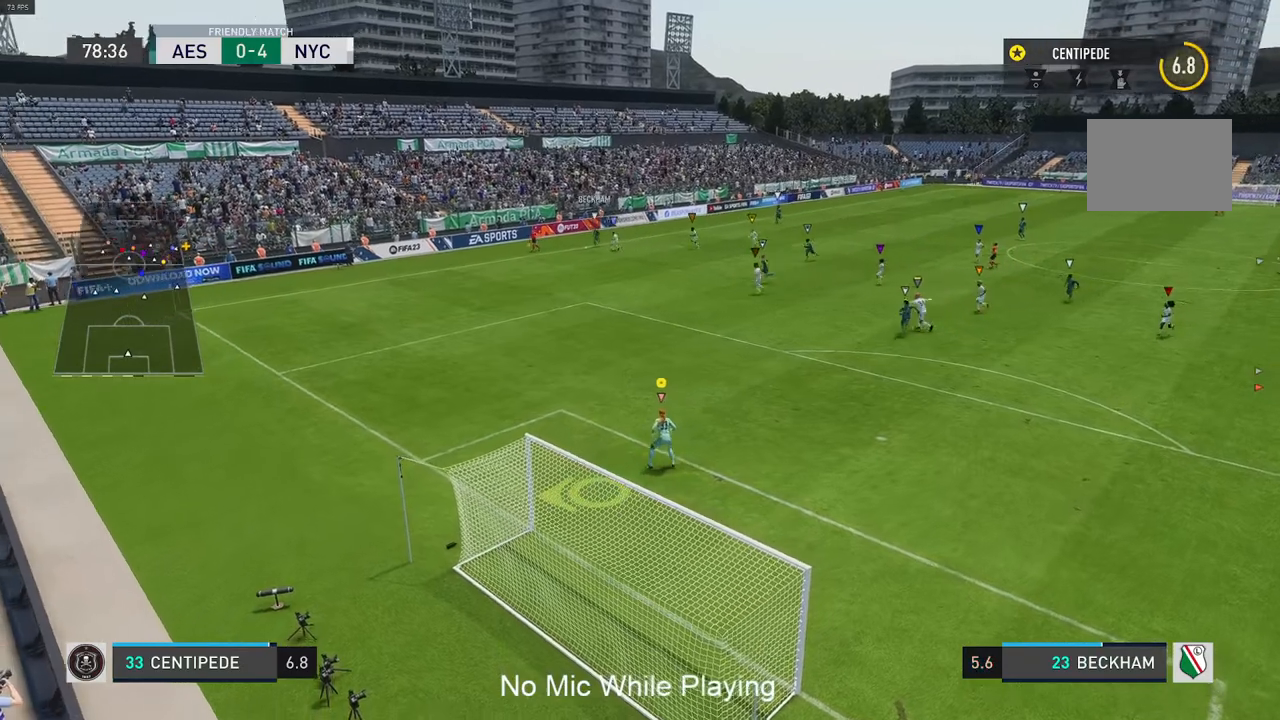
{"buttons": [], "left_stick": "center", "right_stick": "center", "events": []}
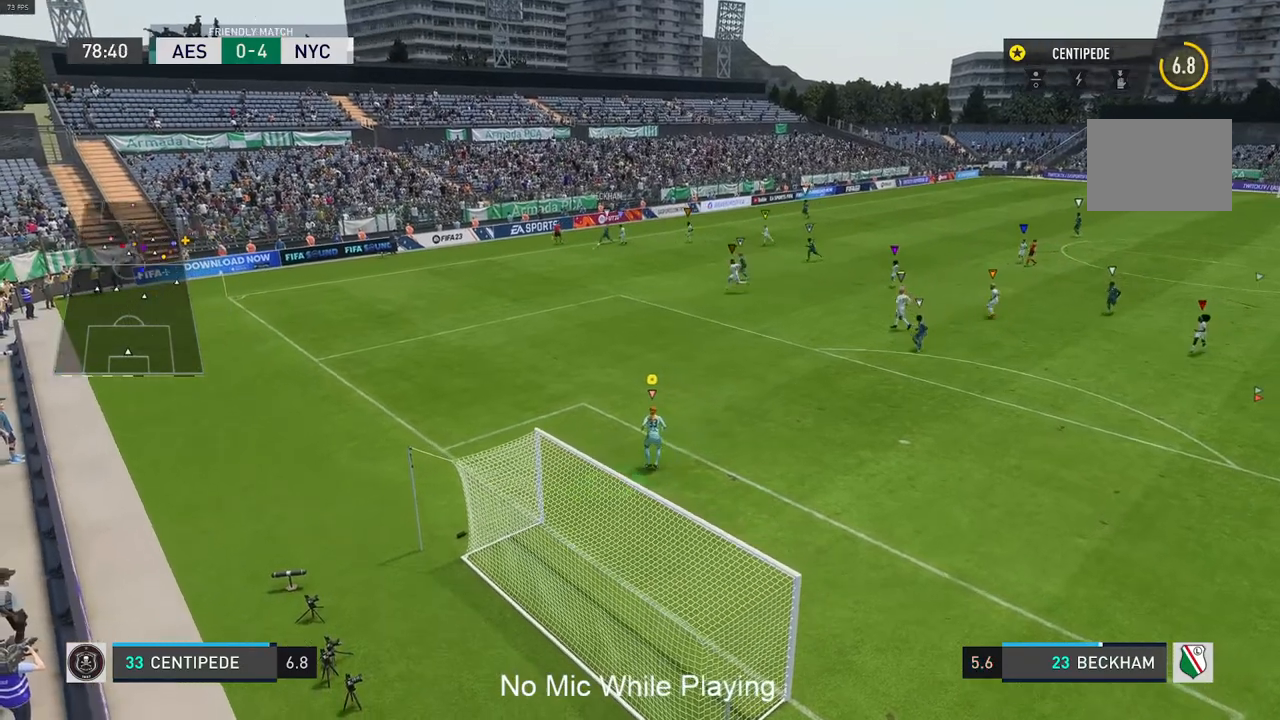
{"buttons": [], "left_stick": "center", "right_stick": "center", "events": [[100, "L1", "down"], [417, "L1", "up"]]}
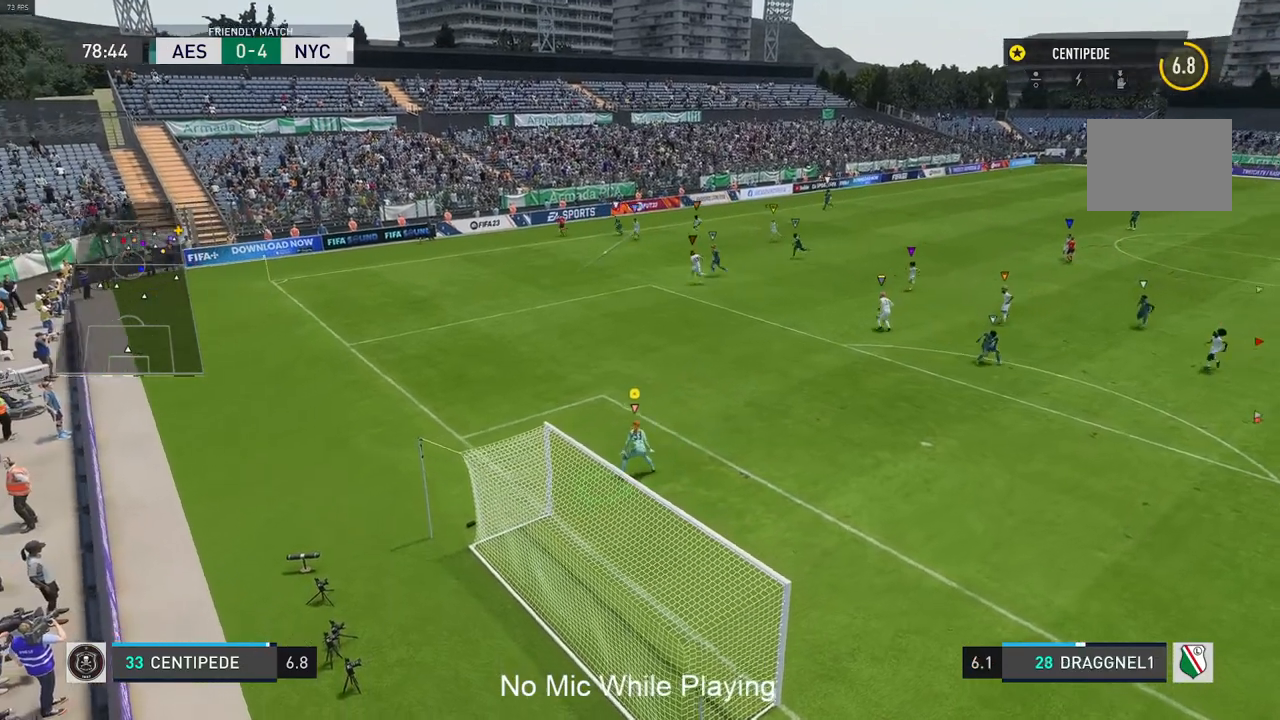
{"buttons": [], "left_stick": "center", "right_stick": "center", "events": [[183, "left_stick", "left"], [350, "left_stick", "center"]]}
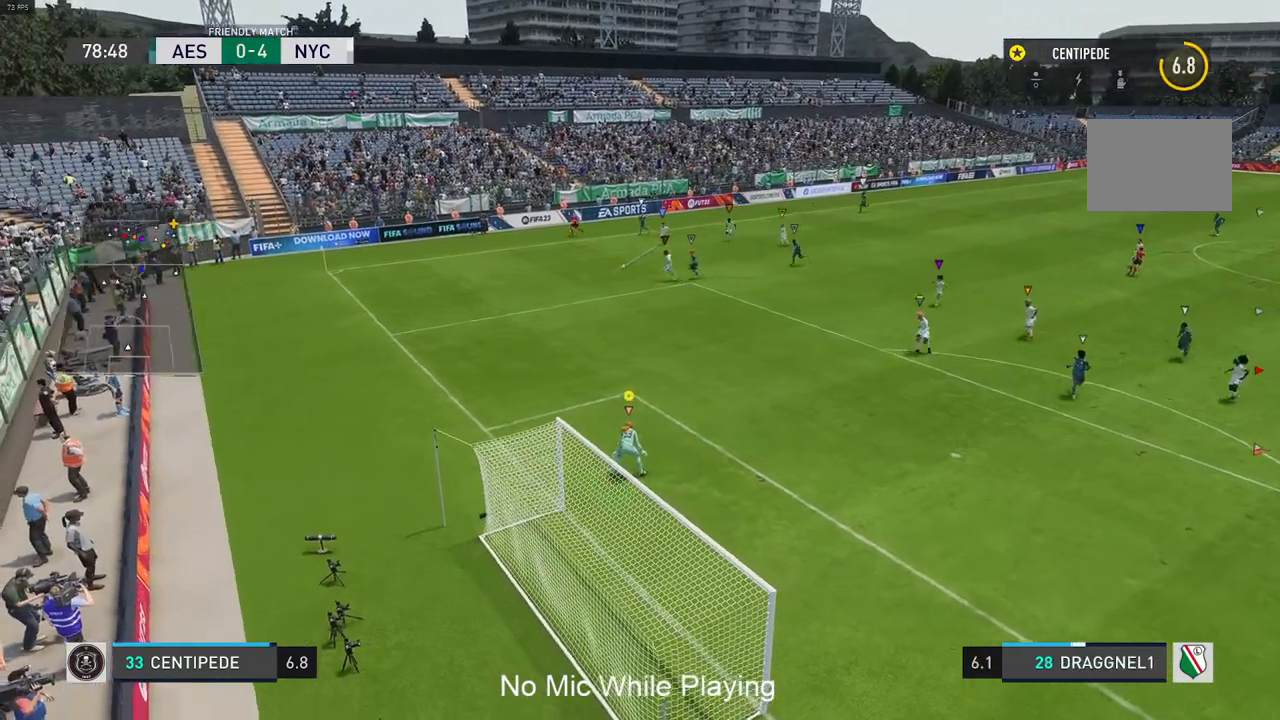
{"buttons": [], "left_stick": "up-left", "right_stick": "center", "events": [[117, "L1", "down"], [183, "left_stick", "up-left"], [217, "L1", "up"]]}
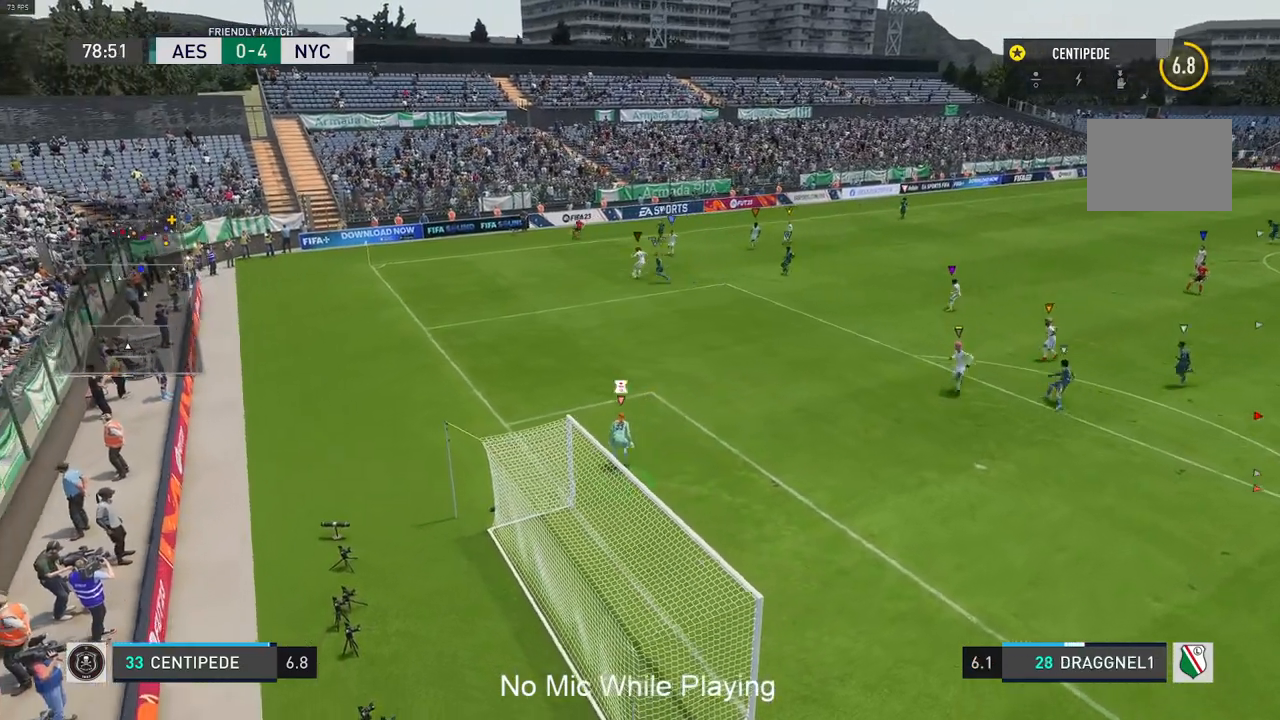
{"buttons": [], "left_stick": "up-left", "right_stick": "center", "events": [[133, "left_stick", "center"], [350, "left_stick", "up-left"]]}